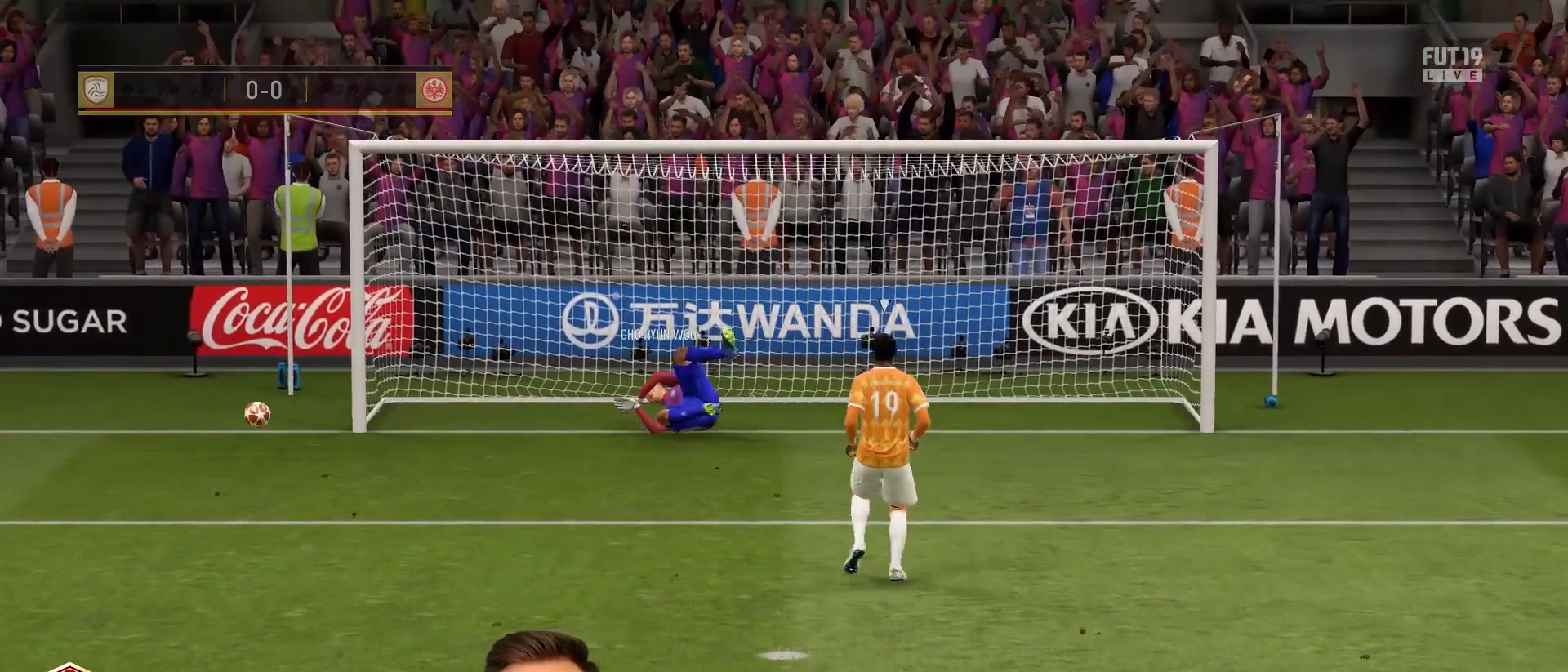
Gameplay with a controller (PlayStation layout); each line is a JSON object with the inputs held at the frame after it. "events" lists button and stick changes between this image and that frame as [ms after this image, input, new state], when the widget could be followed in between.
{"buttons": [], "left_stick": "center", "right_stick": "center", "events": []}
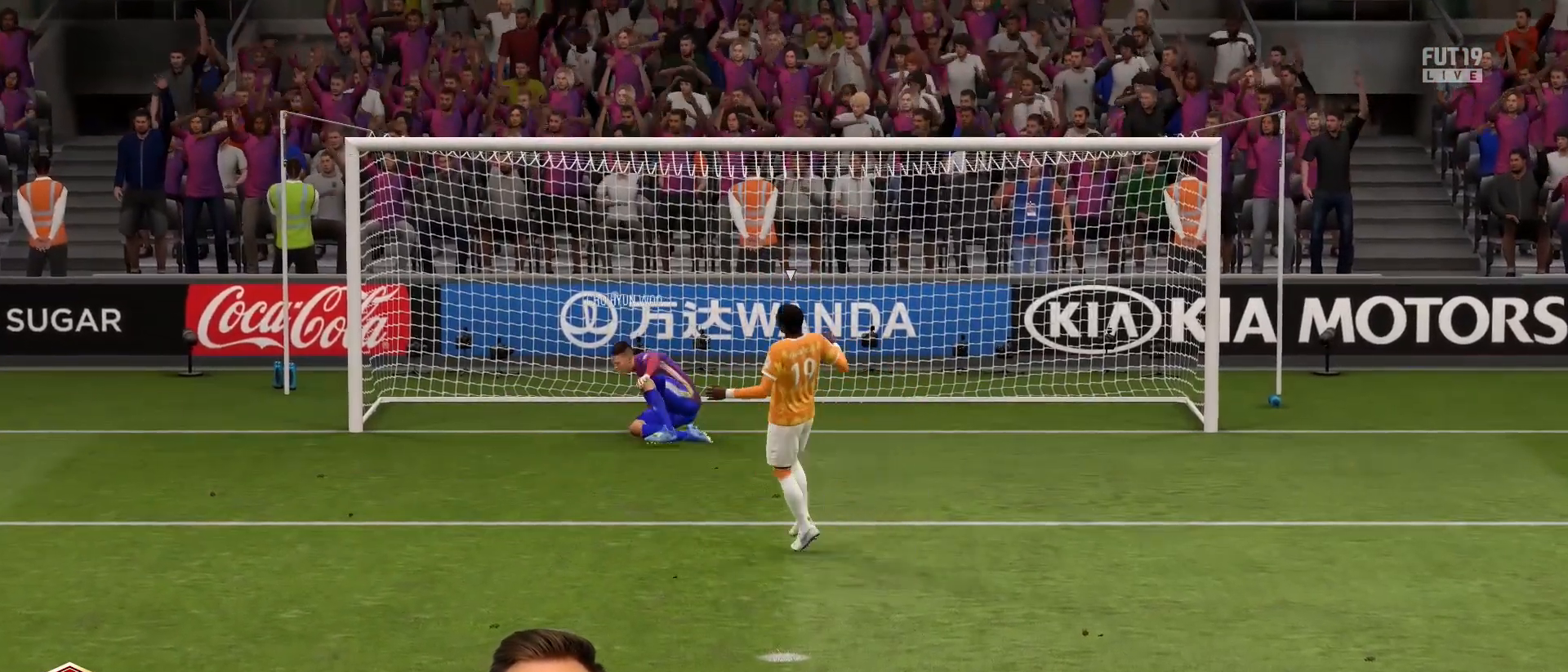
{"buttons": [], "left_stick": "center", "right_stick": "center", "events": []}
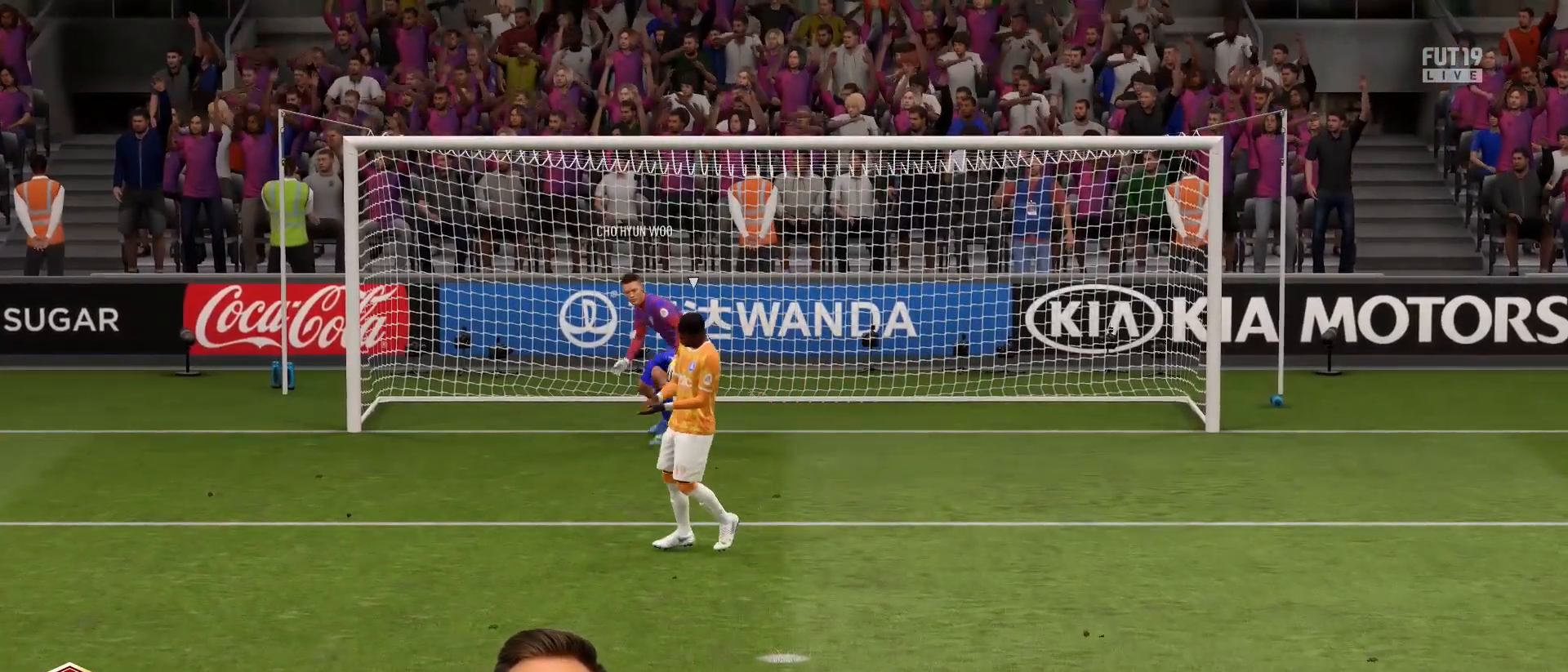
{"buttons": [], "left_stick": "center", "right_stick": "center", "events": []}
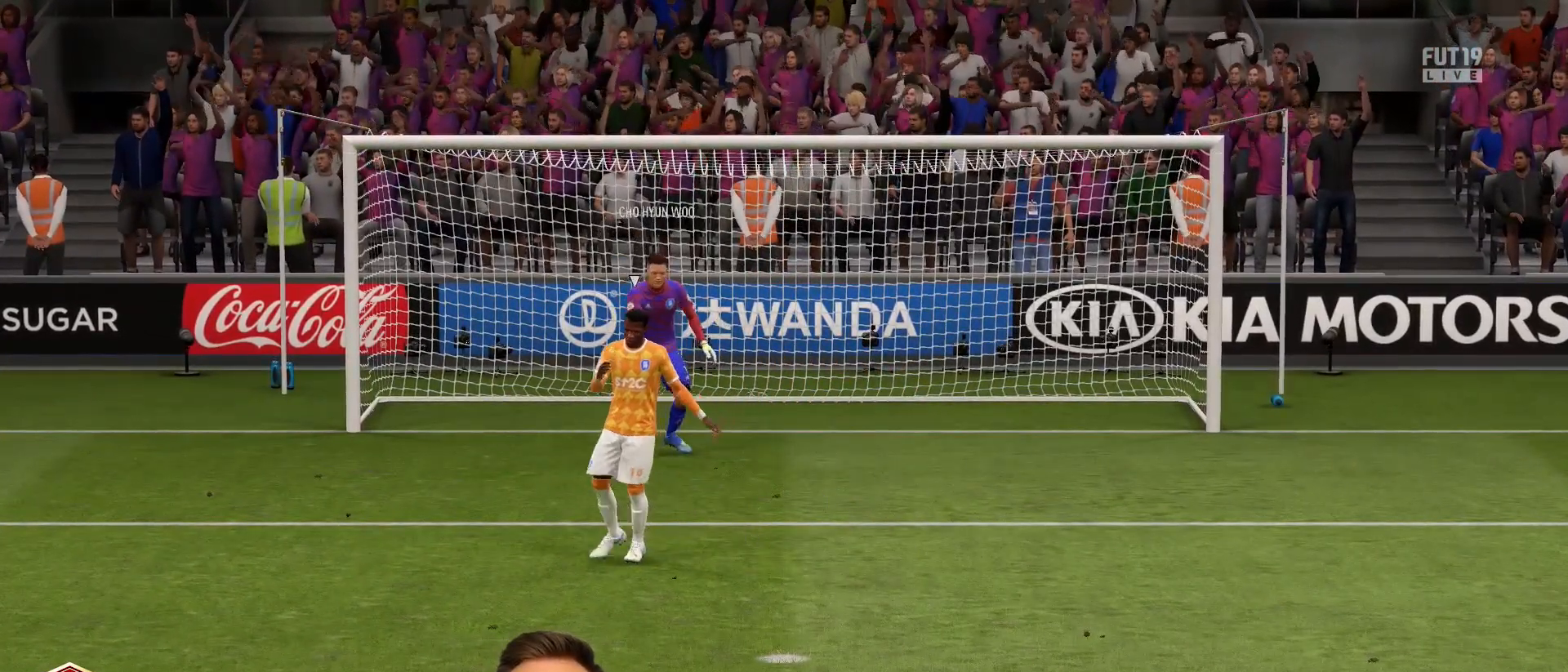
{"buttons": [], "left_stick": "up-left", "right_stick": "center", "events": [[100, "left_stick", "up-left"]]}
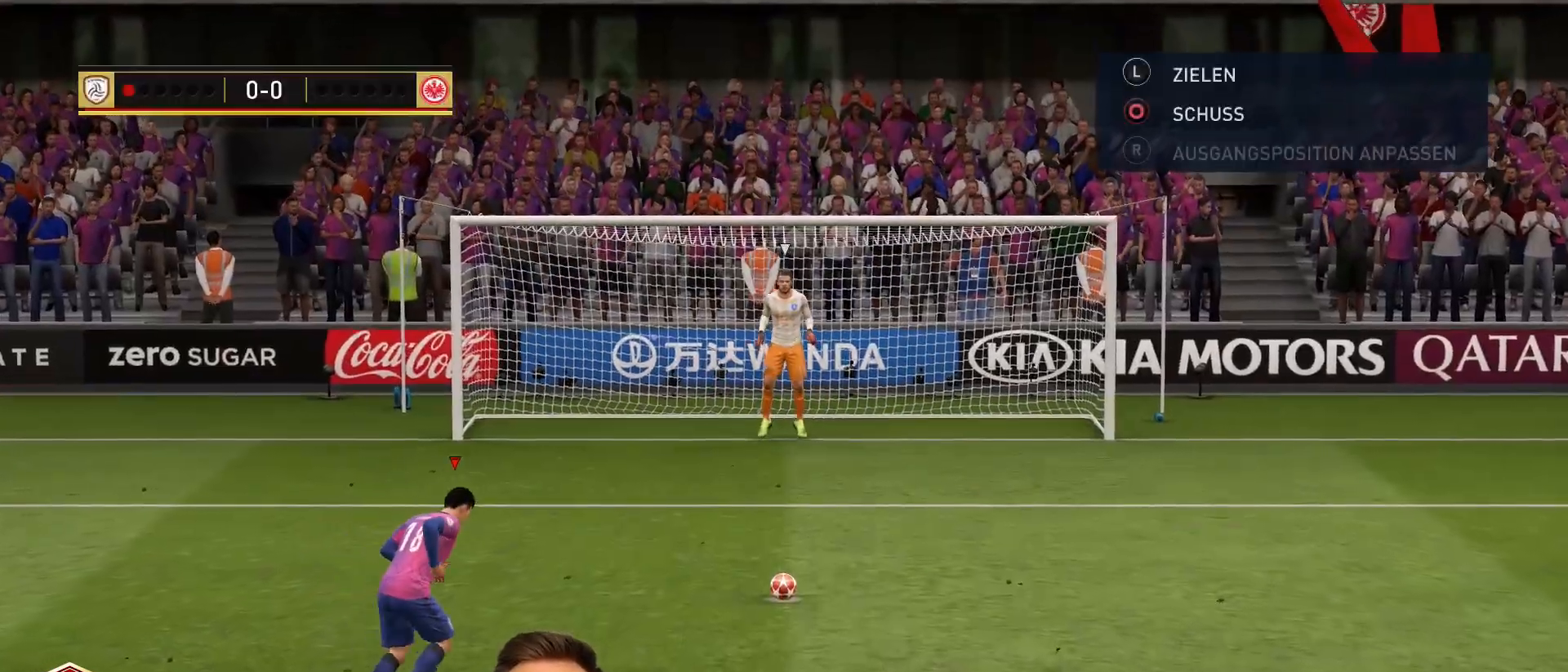
{"buttons": ["L2"], "left_stick": "up-left", "right_stick": "center", "events": [[334, "L2", "down"]]}
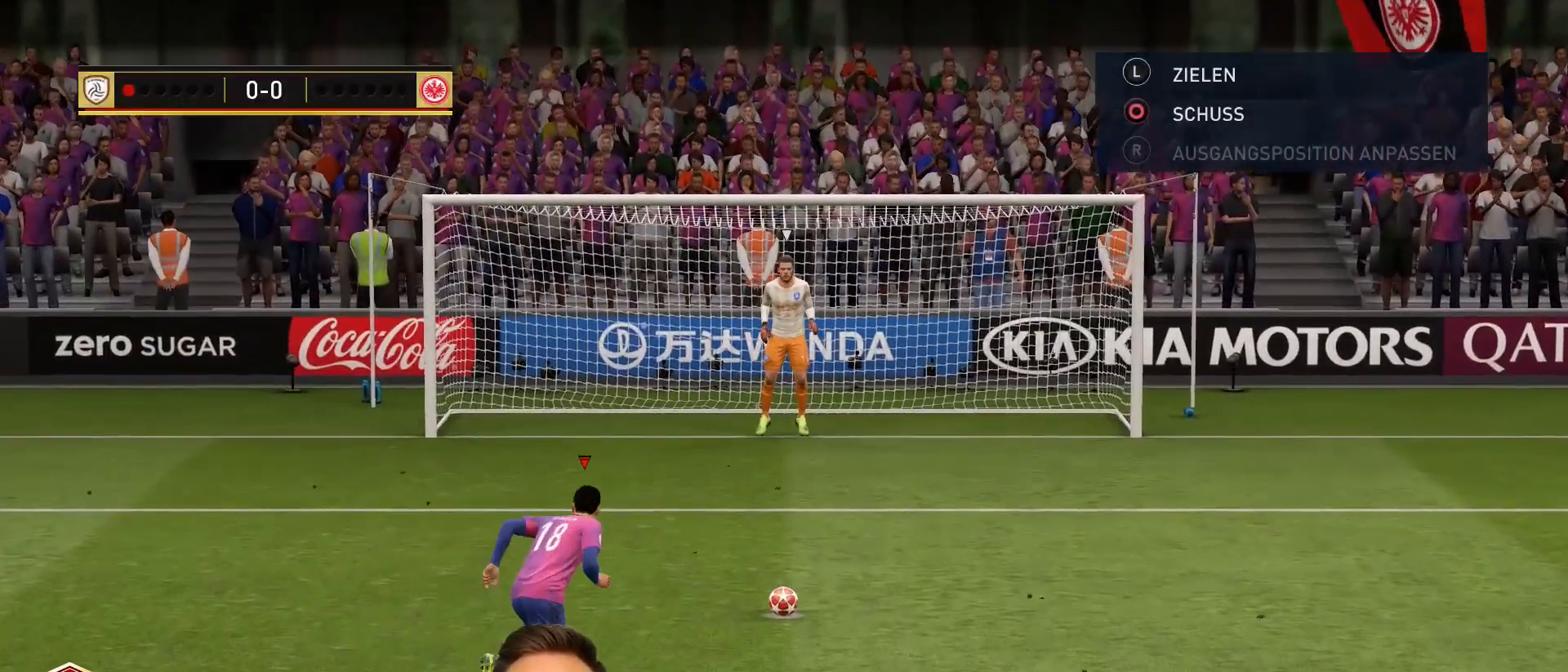
{"buttons": [], "left_stick": "up-right", "right_stick": "center", "events": [[33, "L2", "up"], [33, "left_stick", "center"], [200, "left_stick", "up-right"]]}
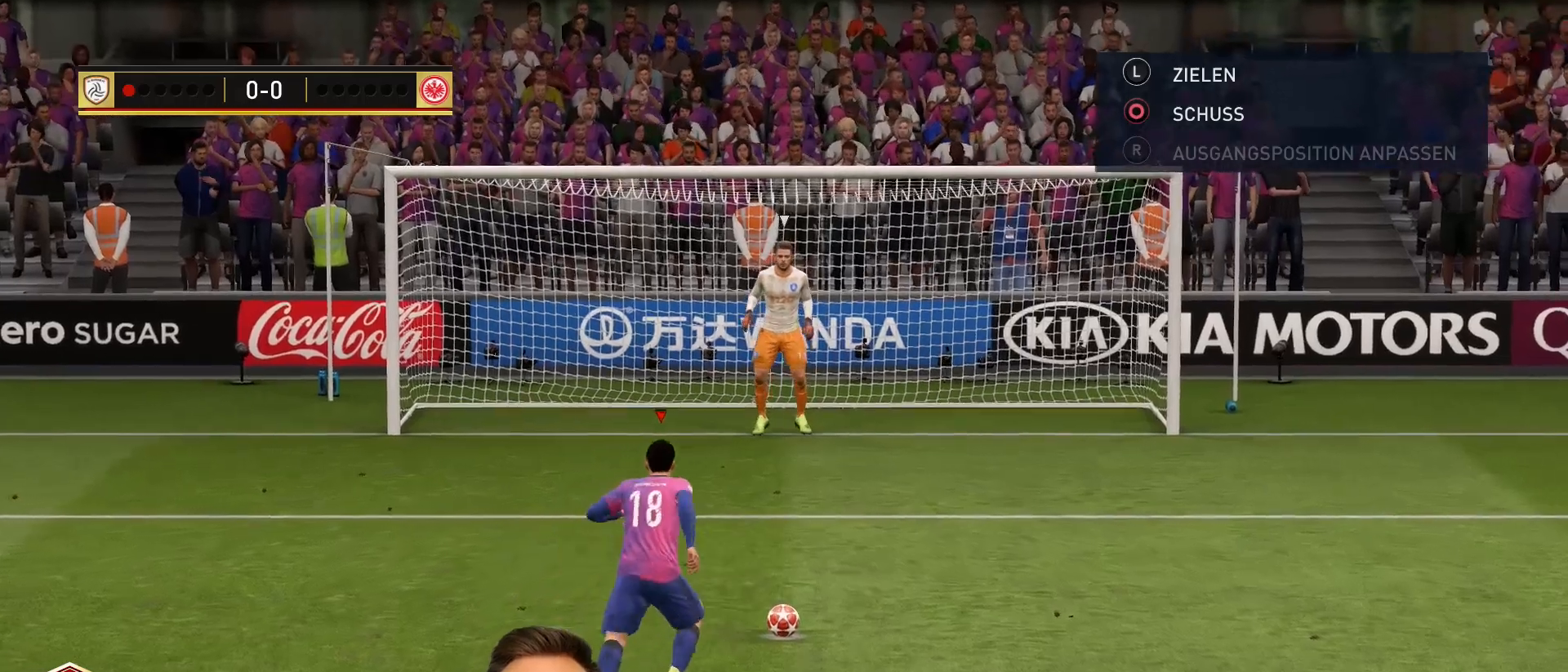
{"buttons": [], "left_stick": "up-right", "right_stick": "center", "events": []}
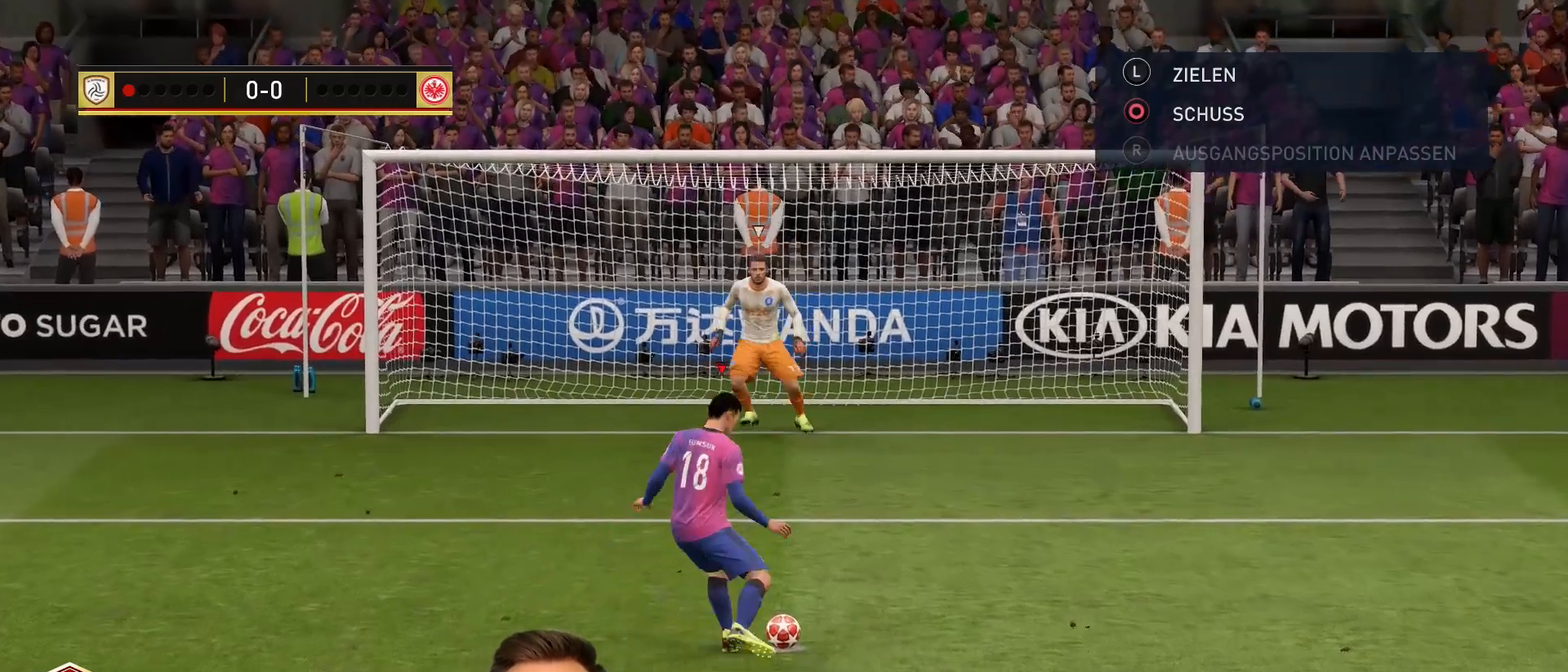
{"buttons": [], "left_stick": "up-right", "right_stick": "center", "events": []}
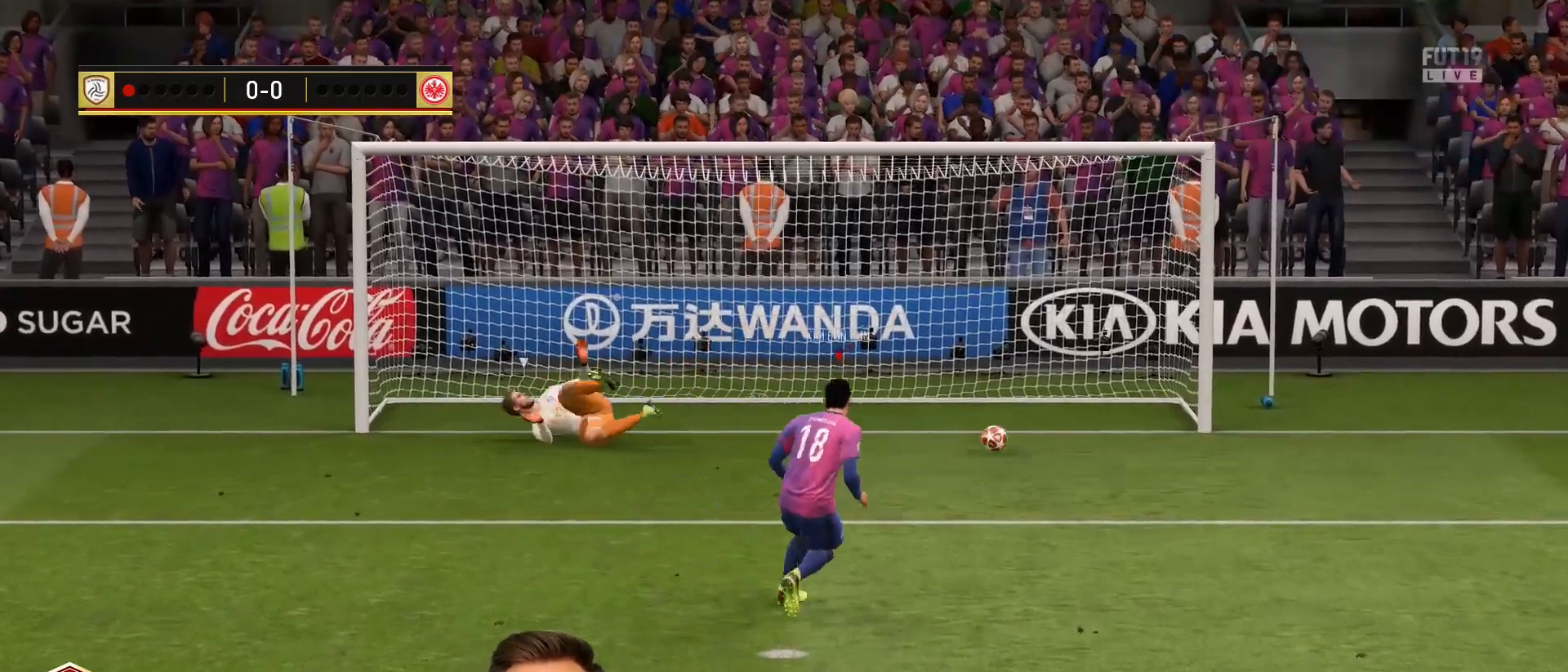
{"buttons": [], "left_stick": "center", "right_stick": "center", "events": [[134, "left_stick", "center"]]}
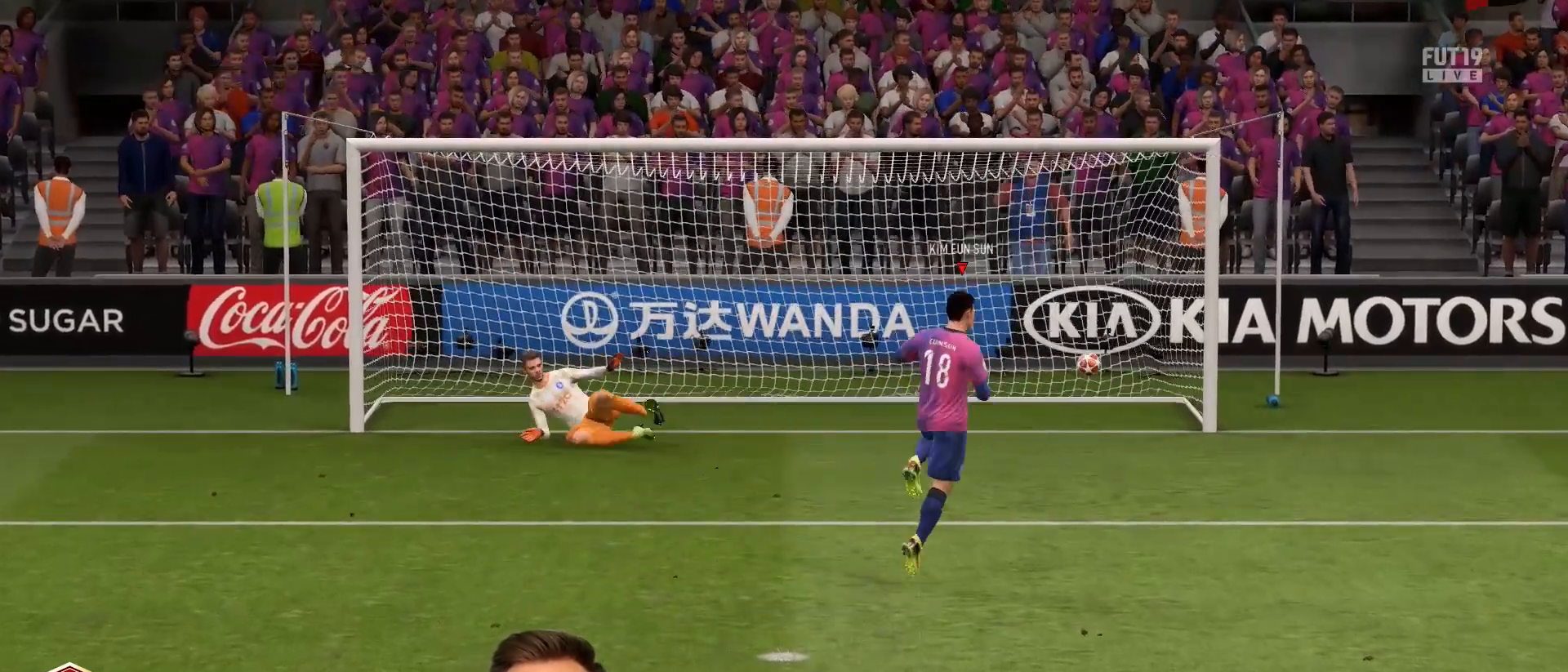
{"buttons": [], "left_stick": "center", "right_stick": "center", "events": []}
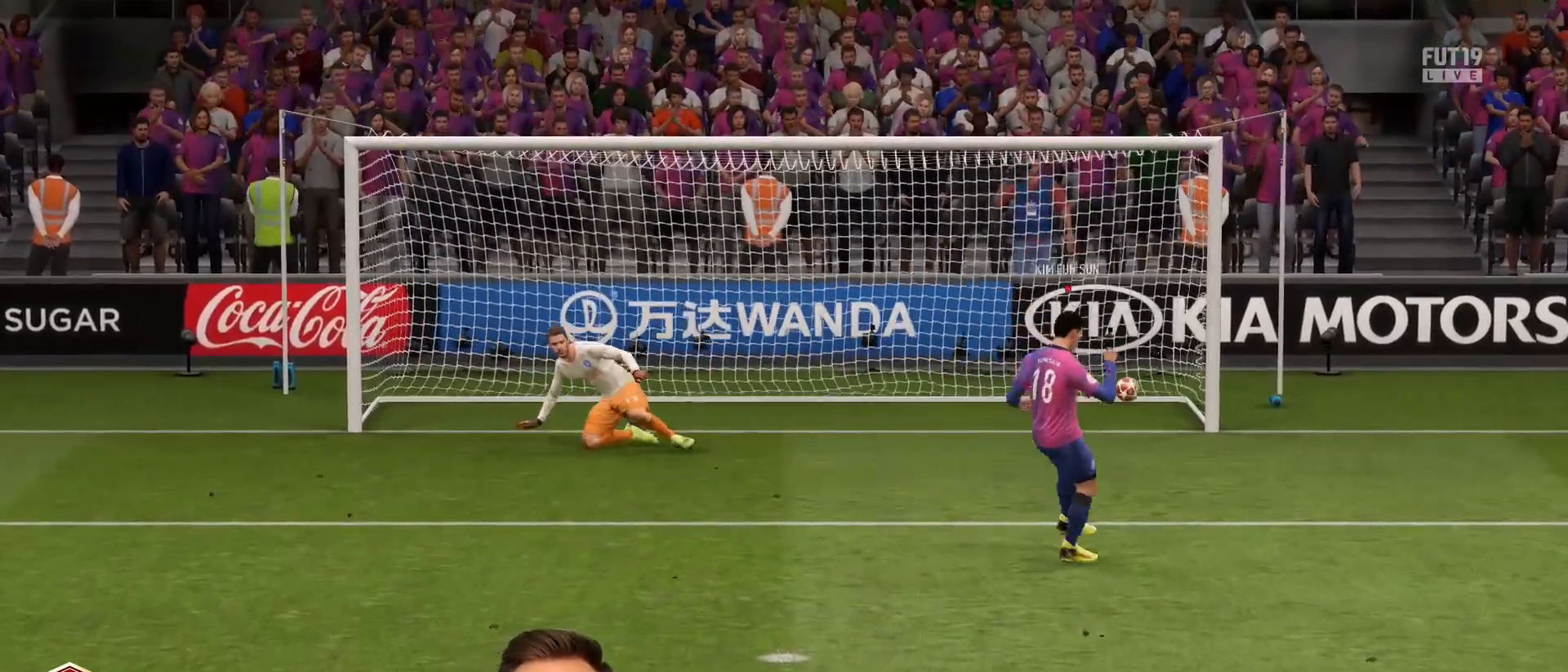
{"buttons": [], "left_stick": "center", "right_stick": "center", "events": []}
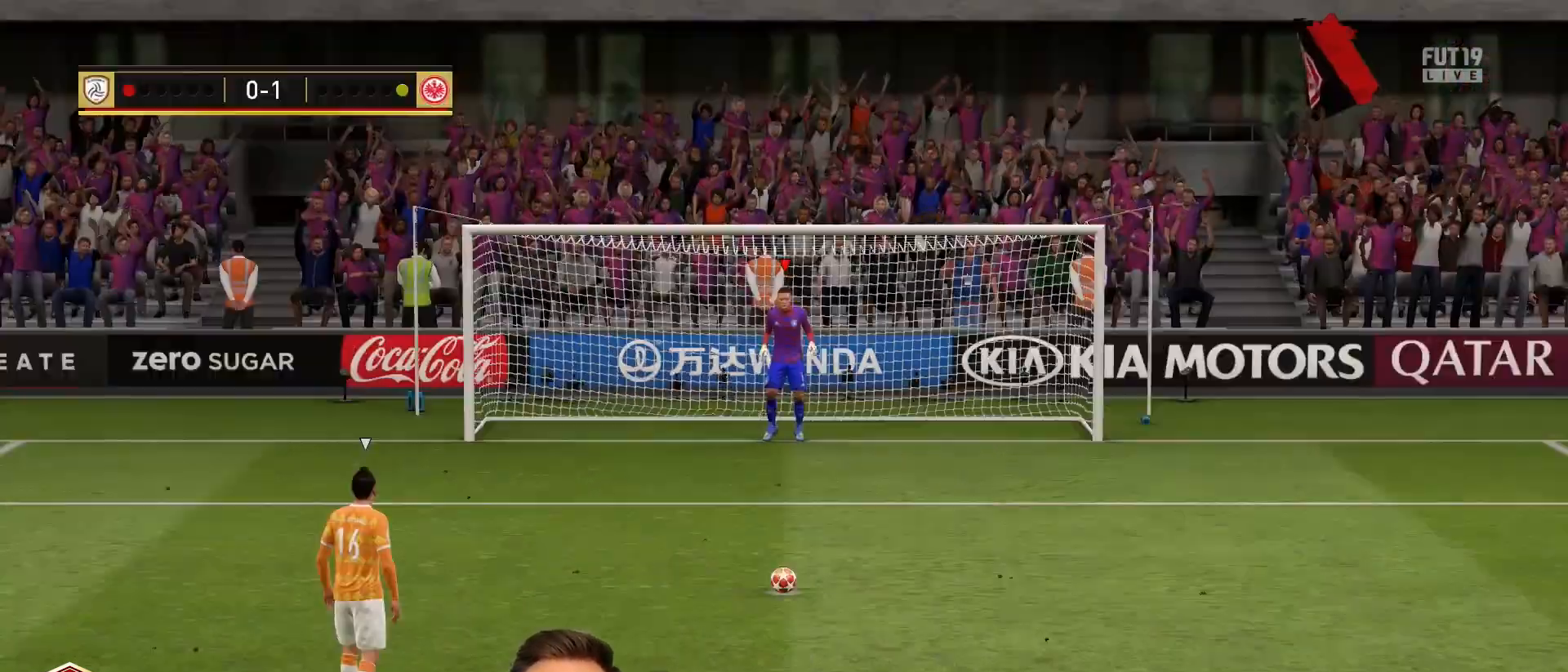
{"buttons": [], "left_stick": "center", "right_stick": "center", "events": []}
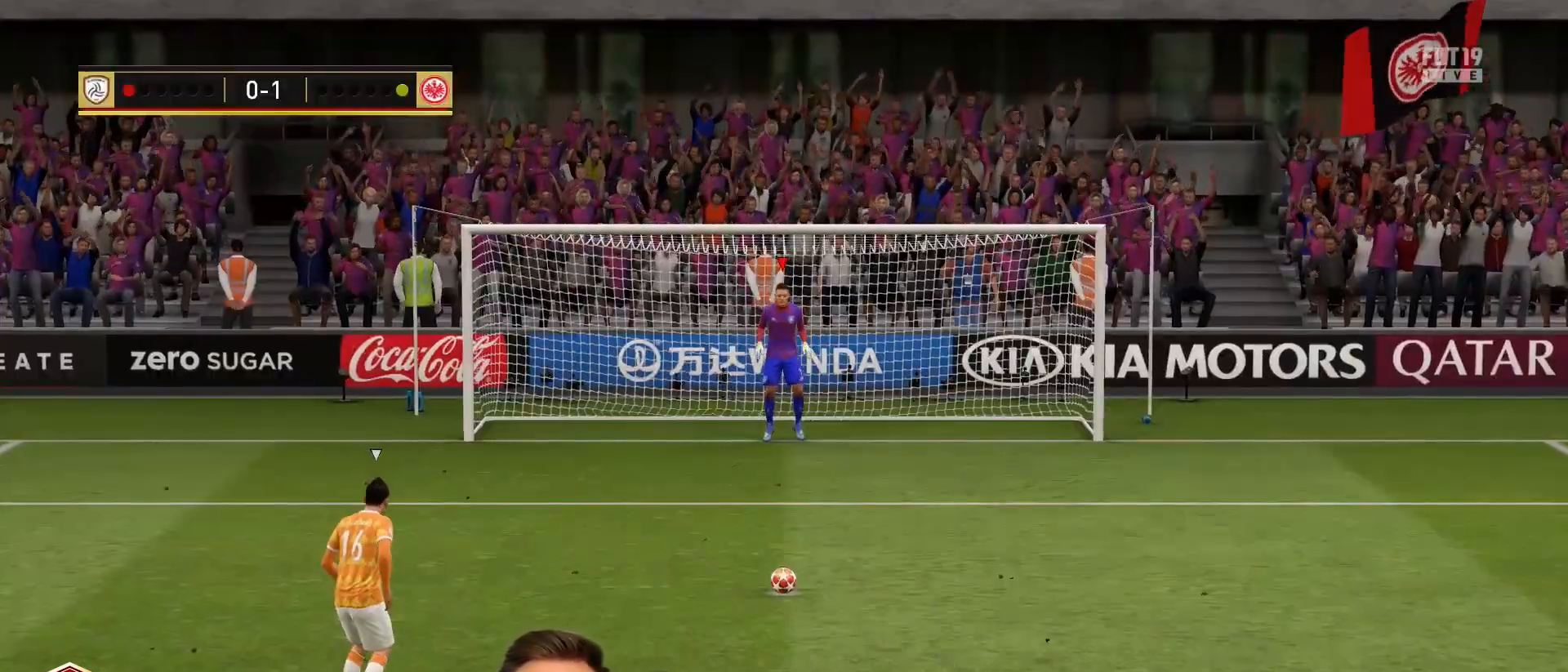
{"buttons": [], "left_stick": "center", "right_stick": "center", "events": []}
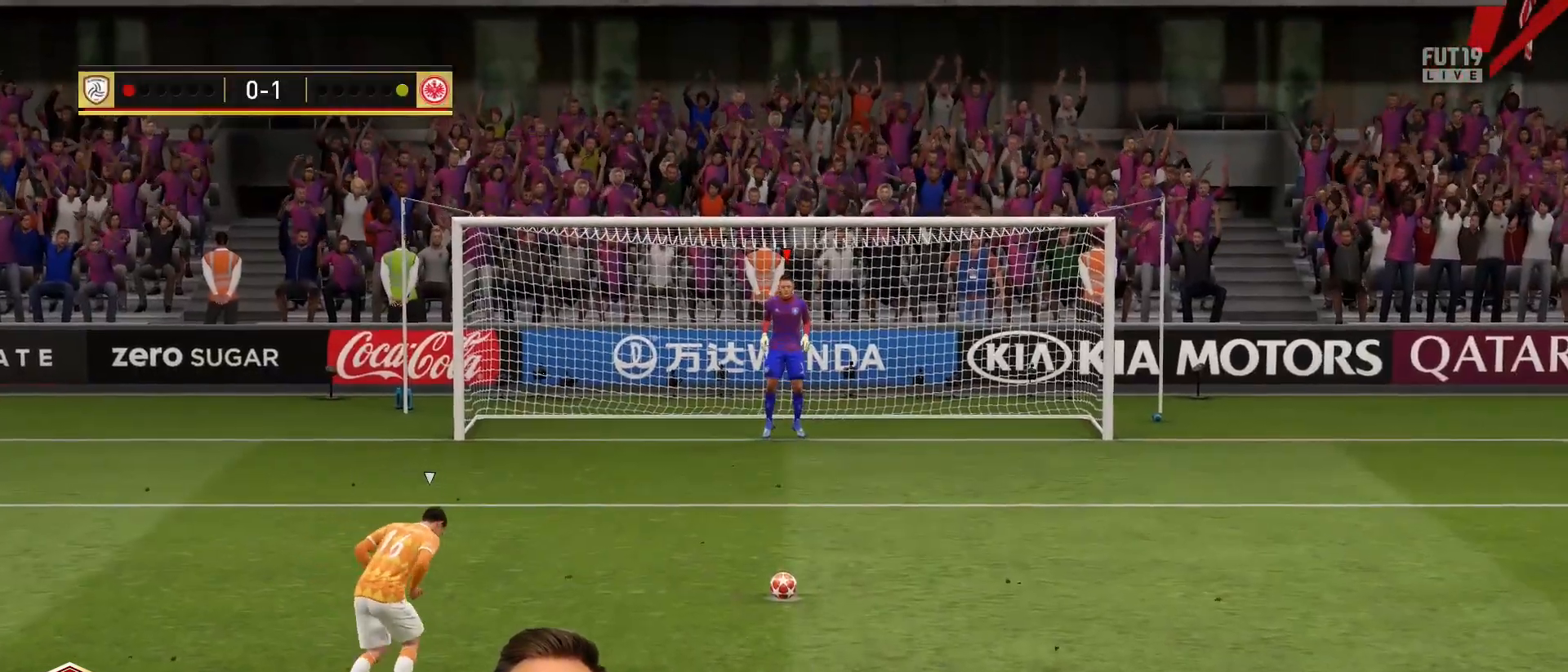
{"buttons": [], "left_stick": "center", "right_stick": "center", "events": []}
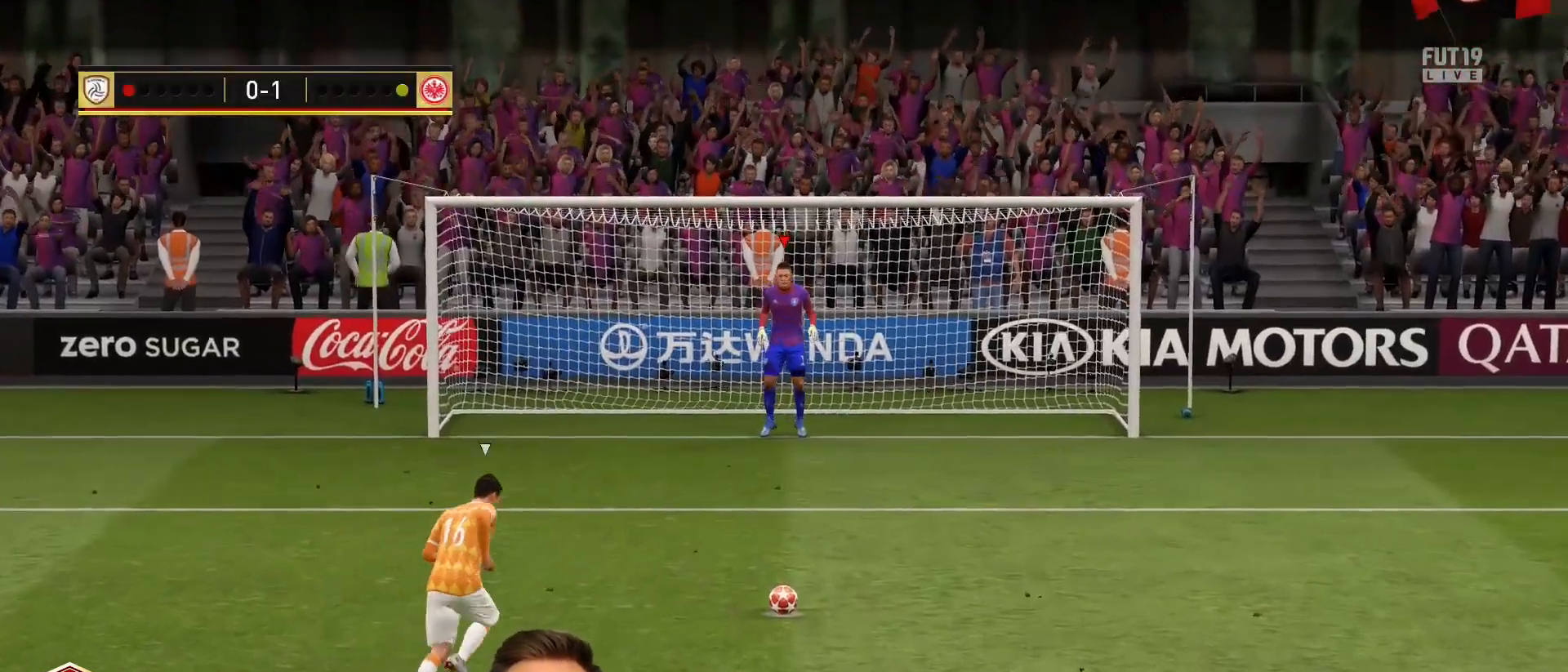
{"buttons": [], "left_stick": "center", "right_stick": "center", "events": []}
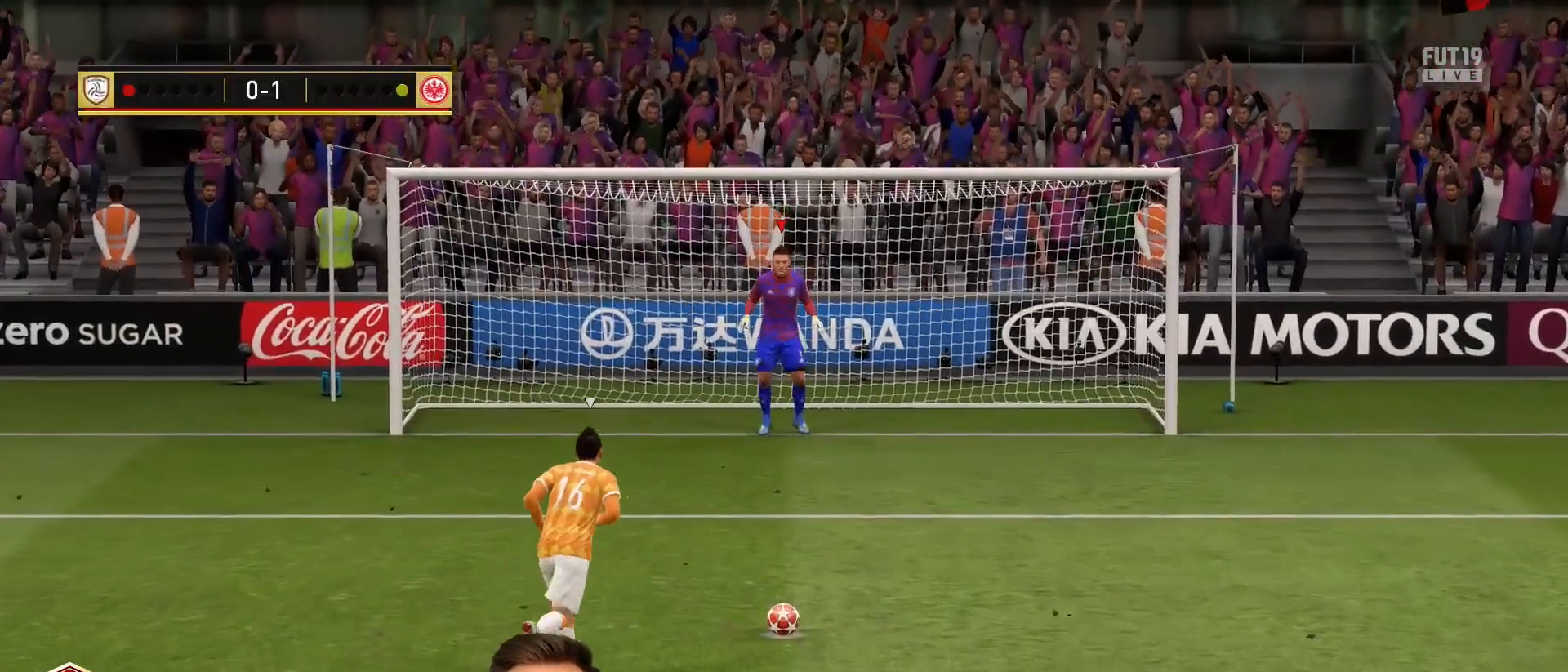
{"buttons": [], "left_stick": "left", "right_stick": "up-left", "events": [[133, "left_stick", "left"], [133, "right_stick", "up-left"], [267, "right_stick", "center"], [334, "right_stick", "up-left"]]}
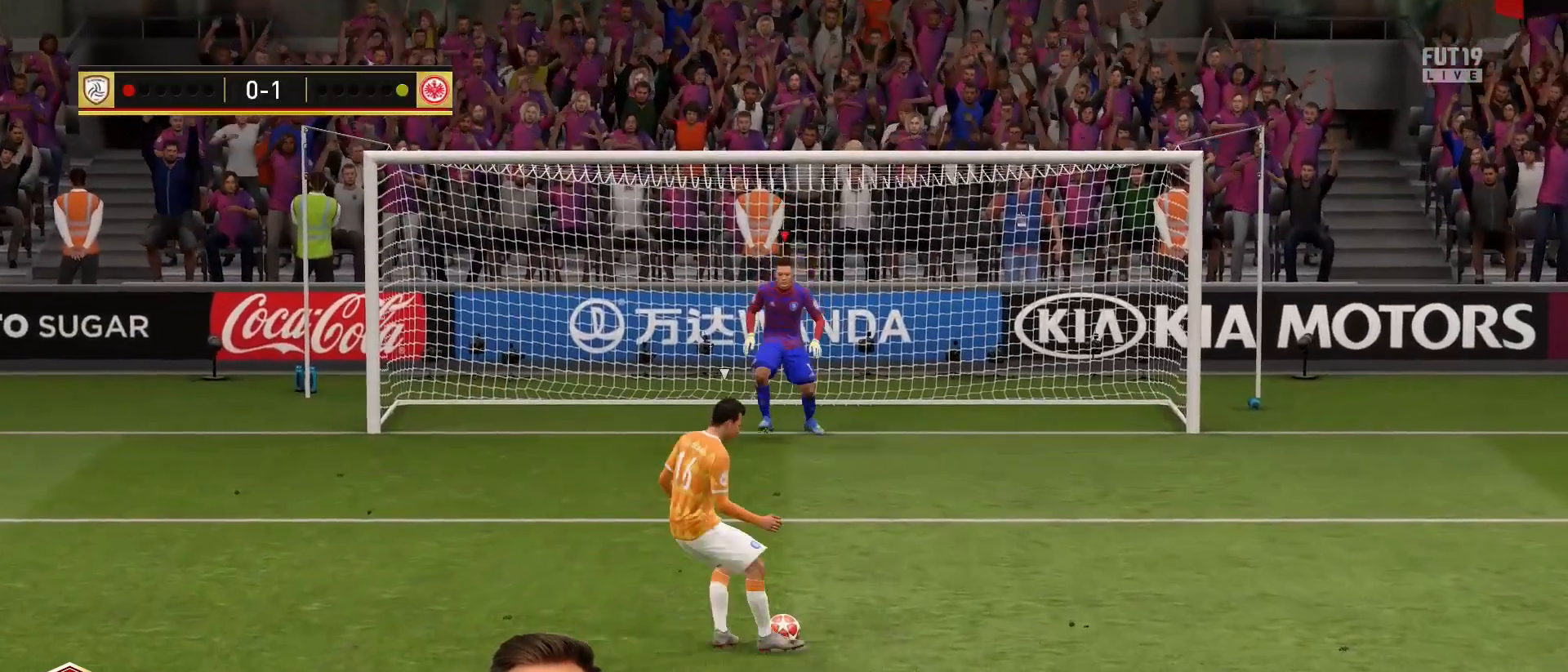
{"buttons": [], "left_stick": "center", "right_stick": "center", "events": [[434, "right_stick", "center"], [468, "left_stick", "center"]]}
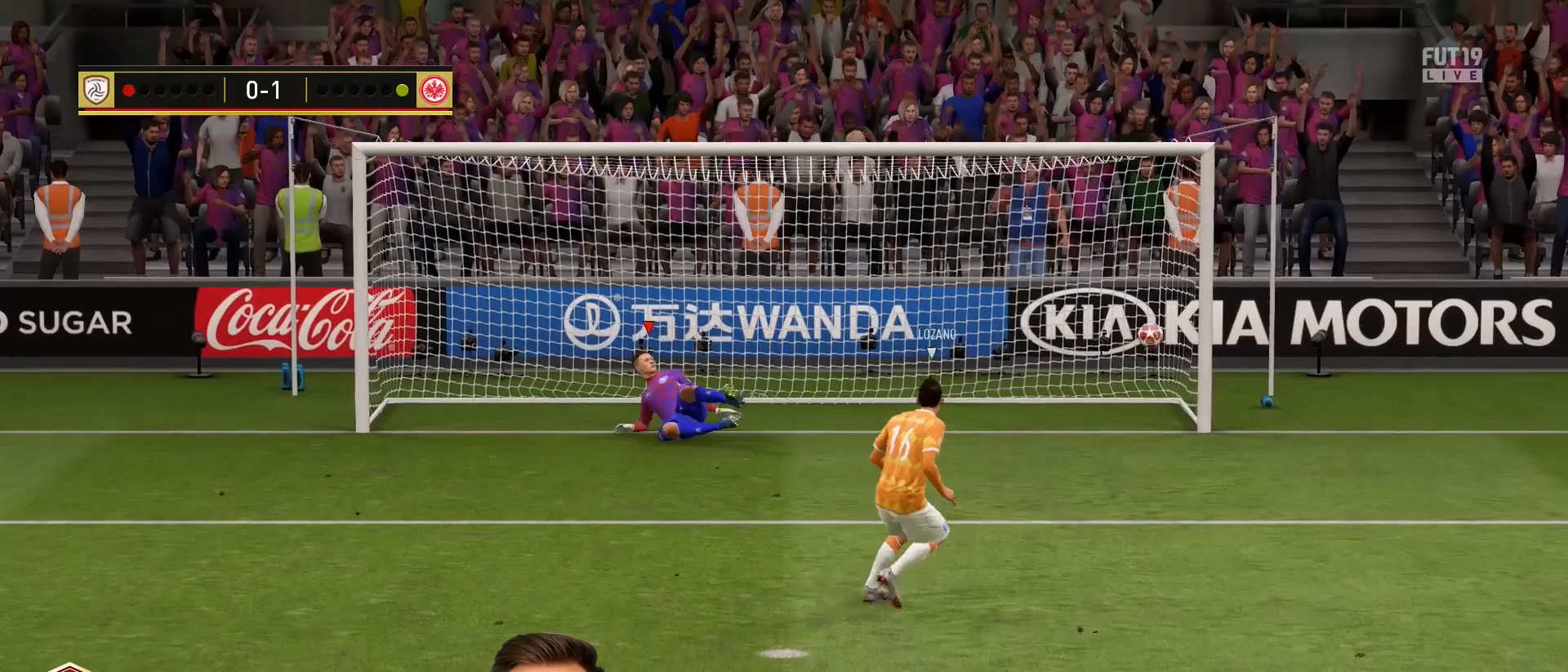
{"buttons": [], "left_stick": "center", "right_stick": "center", "events": []}
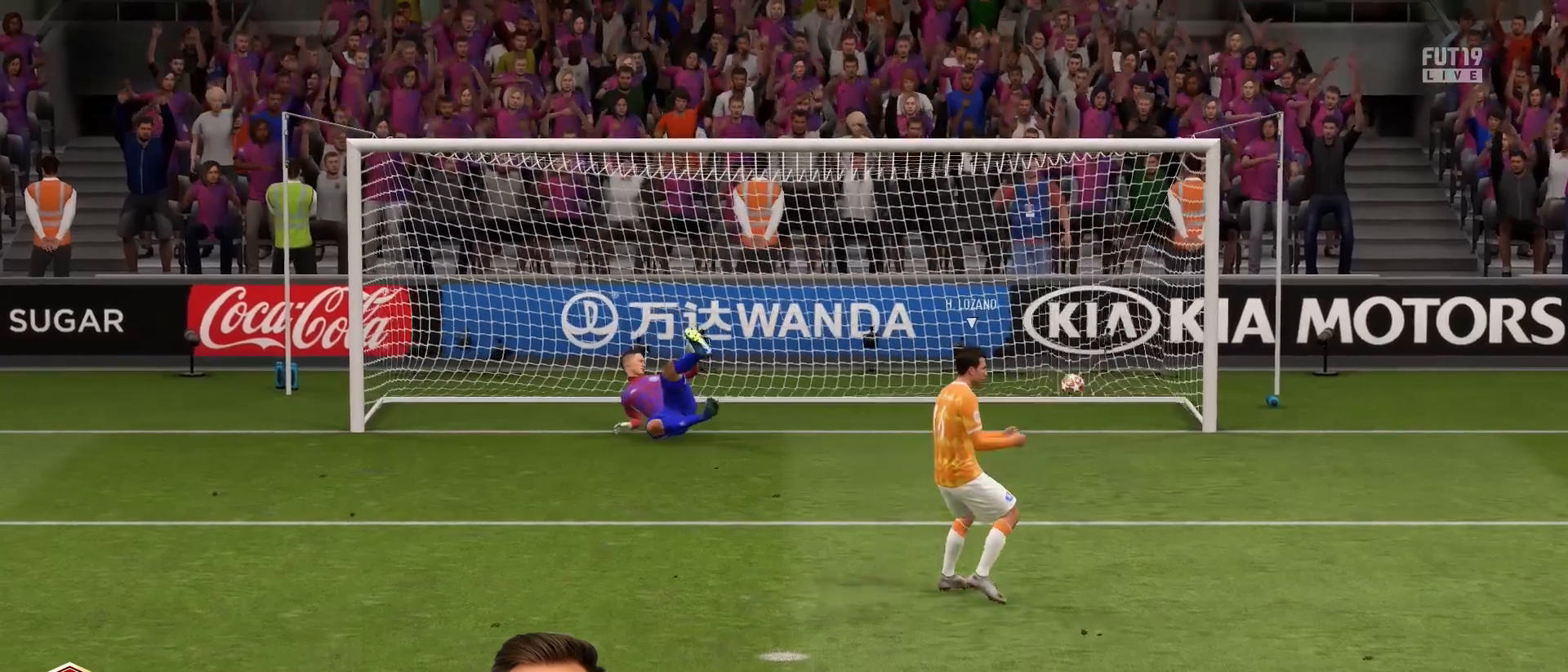
{"buttons": [], "left_stick": "center", "right_stick": "center", "events": []}
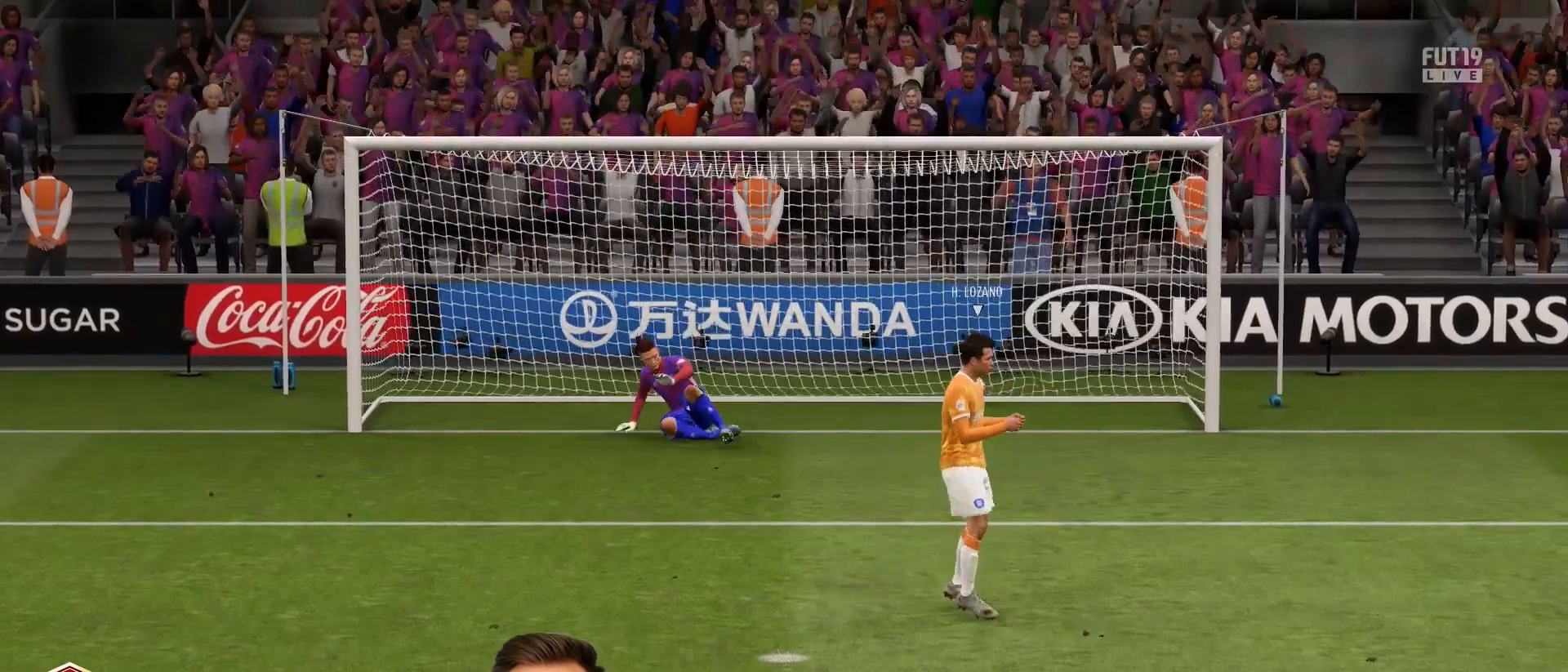
{"buttons": [], "left_stick": "center", "right_stick": "center", "events": []}
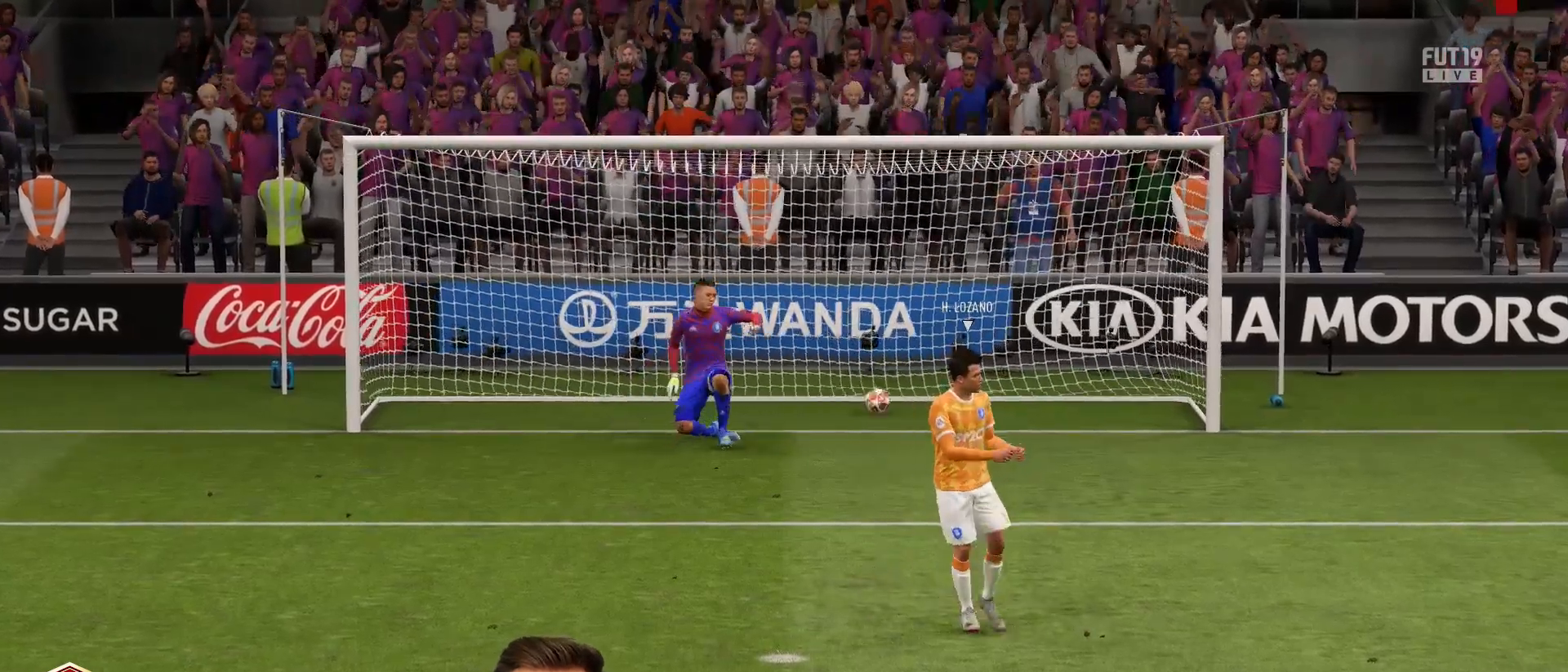
{"buttons": ["R2"], "left_stick": "center", "right_stick": "center", "events": [[34, "CIRCLE", "down"], [134, "CIRCLE", "up"], [334, "R2", "down"]]}
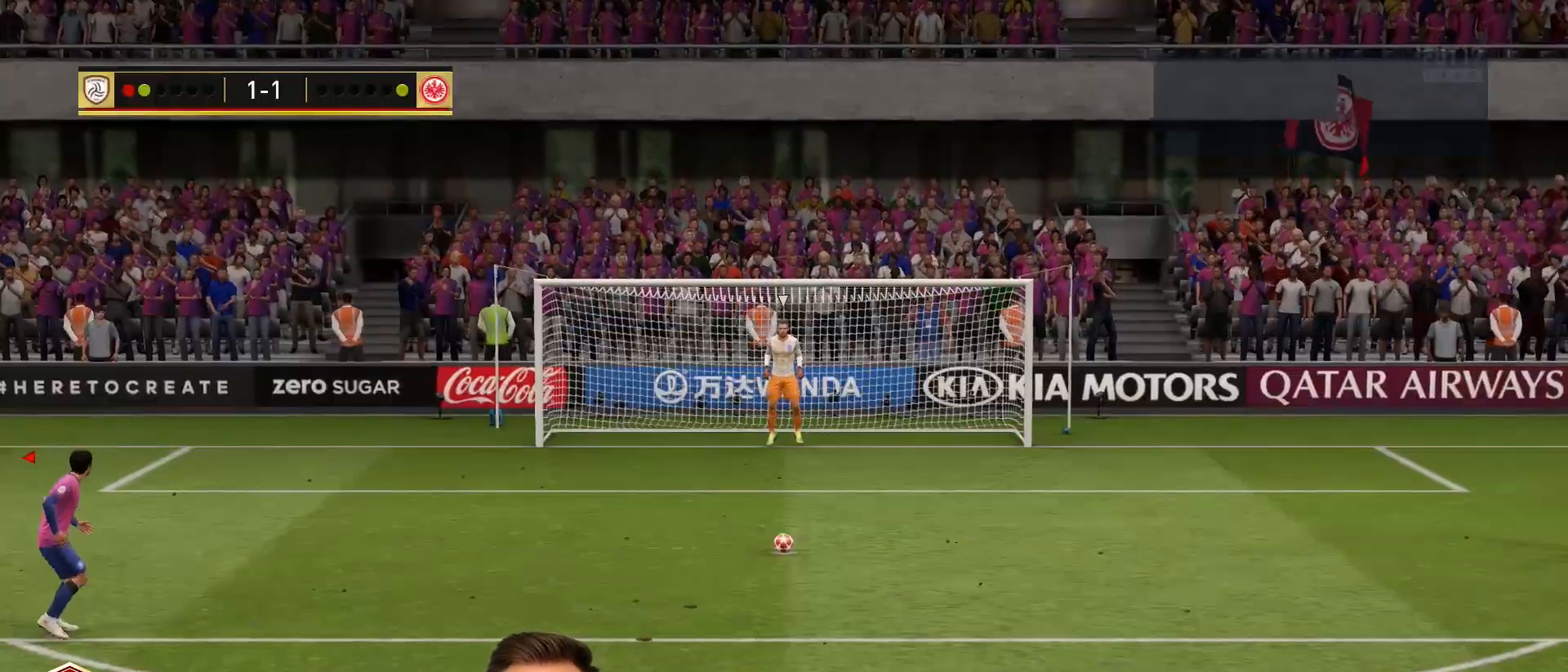
{"buttons": ["R2"], "left_stick": "center", "right_stick": "center", "events": []}
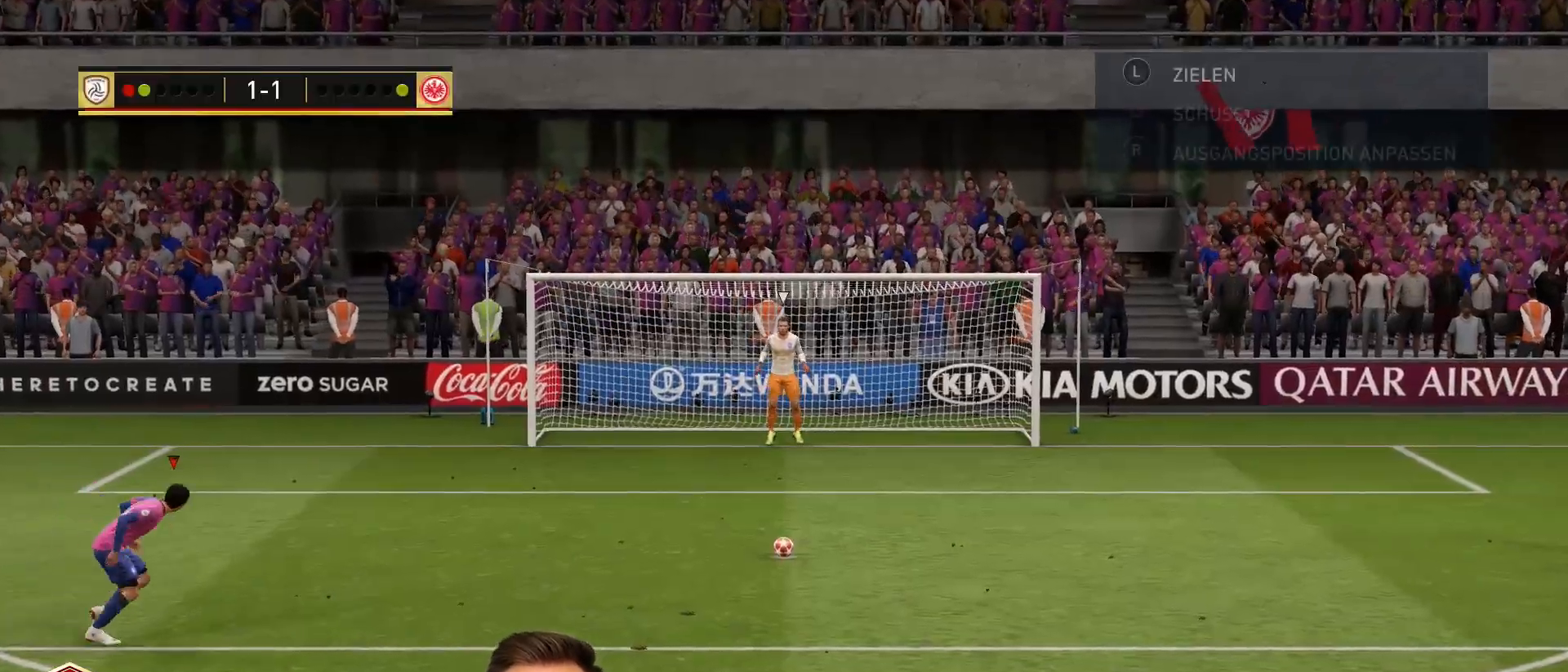
{"buttons": ["R2"], "left_stick": "center", "right_stick": "center", "events": []}
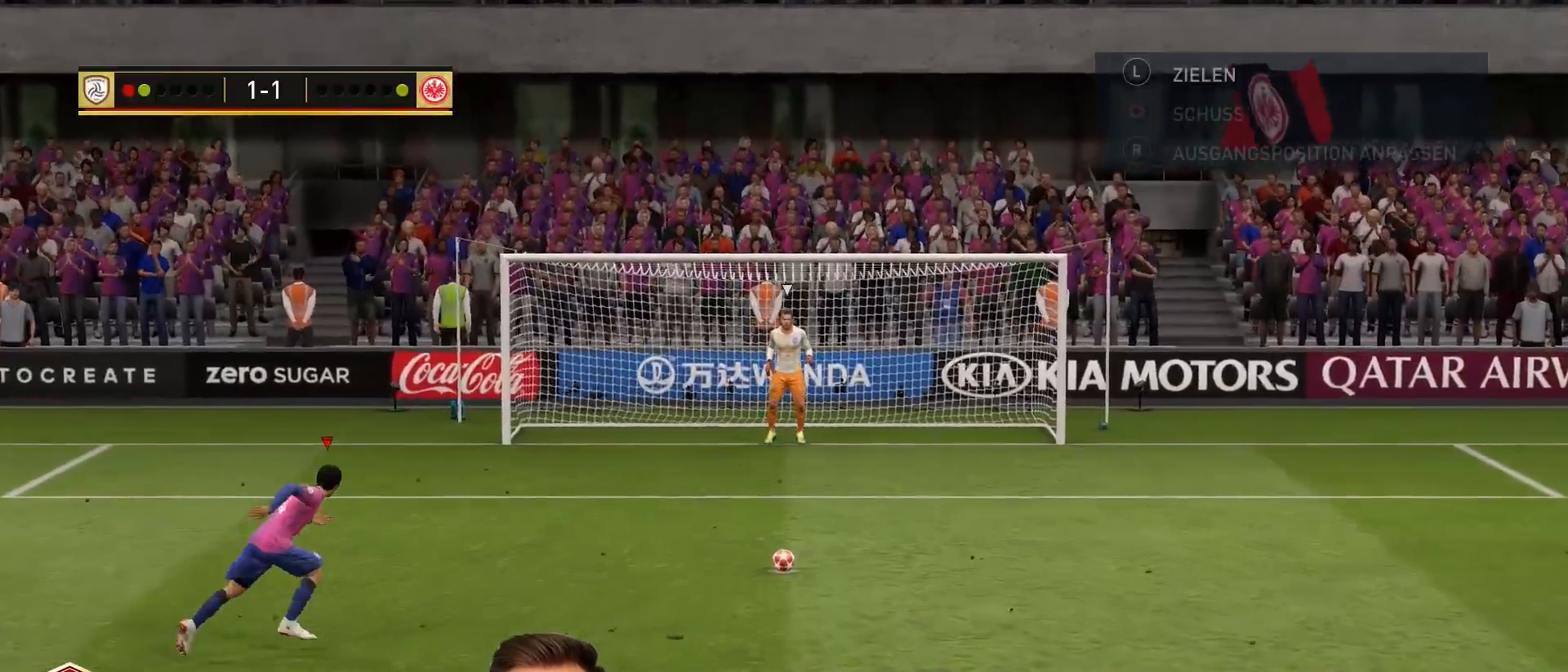
{"buttons": ["R2"], "left_stick": "up-left", "right_stick": "center", "events": [[200, "left_stick", "up-left"]]}
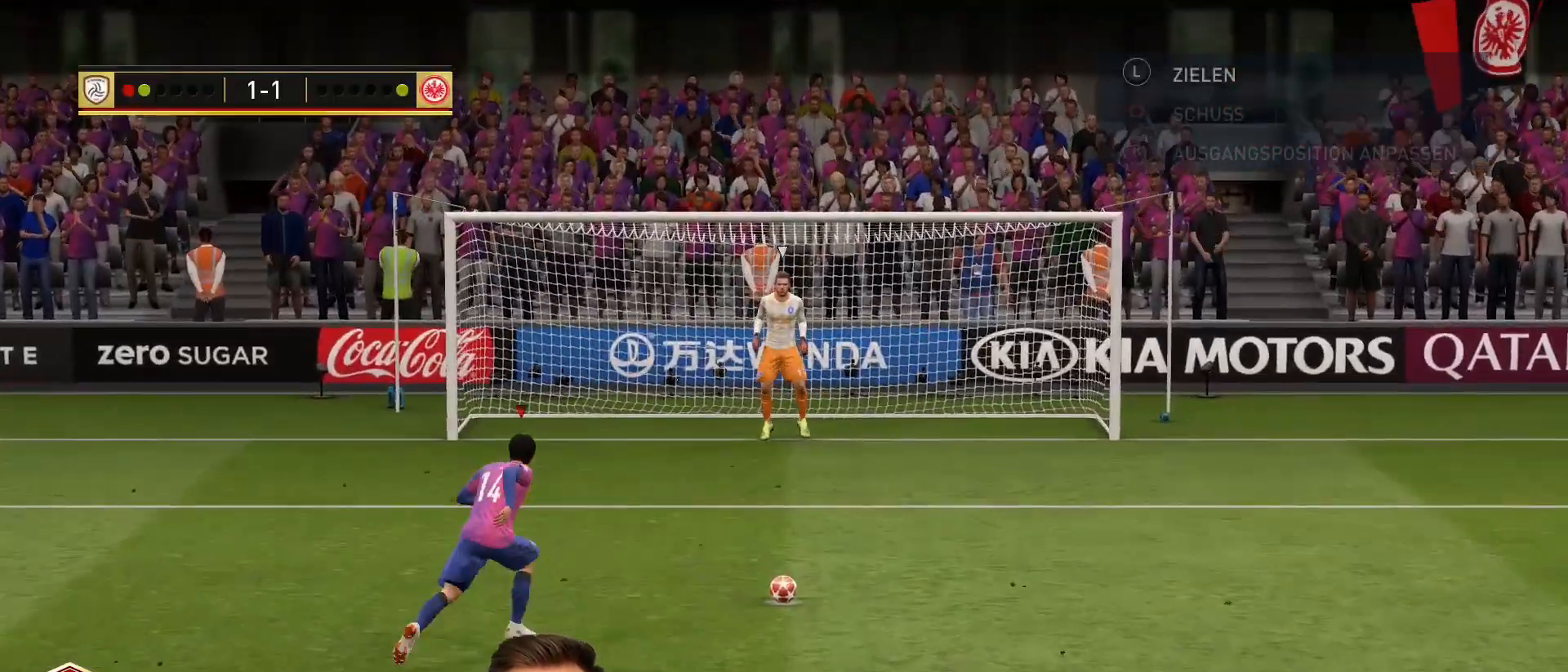
{"buttons": ["R2"], "left_stick": "up-left", "right_stick": "center", "events": []}
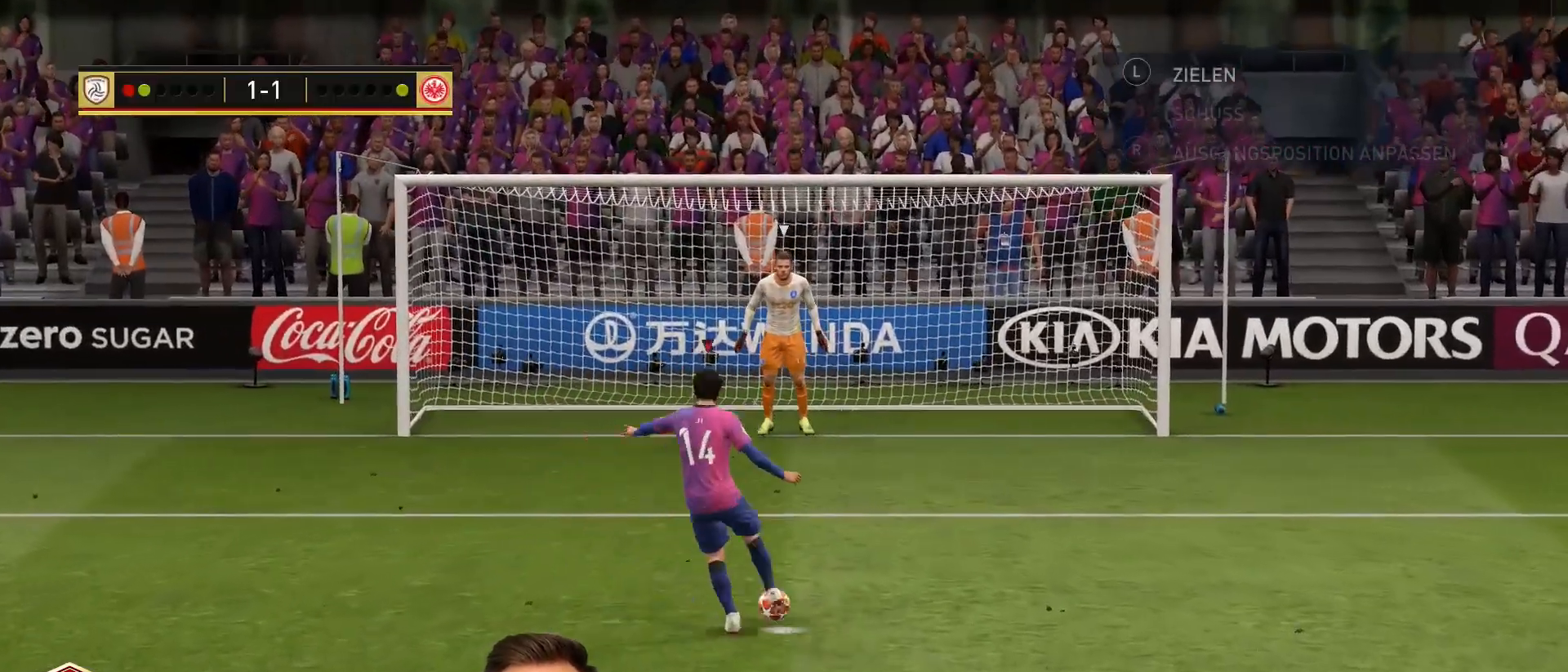
{"buttons": ["R2"], "left_stick": "up-left", "right_stick": "center", "events": []}
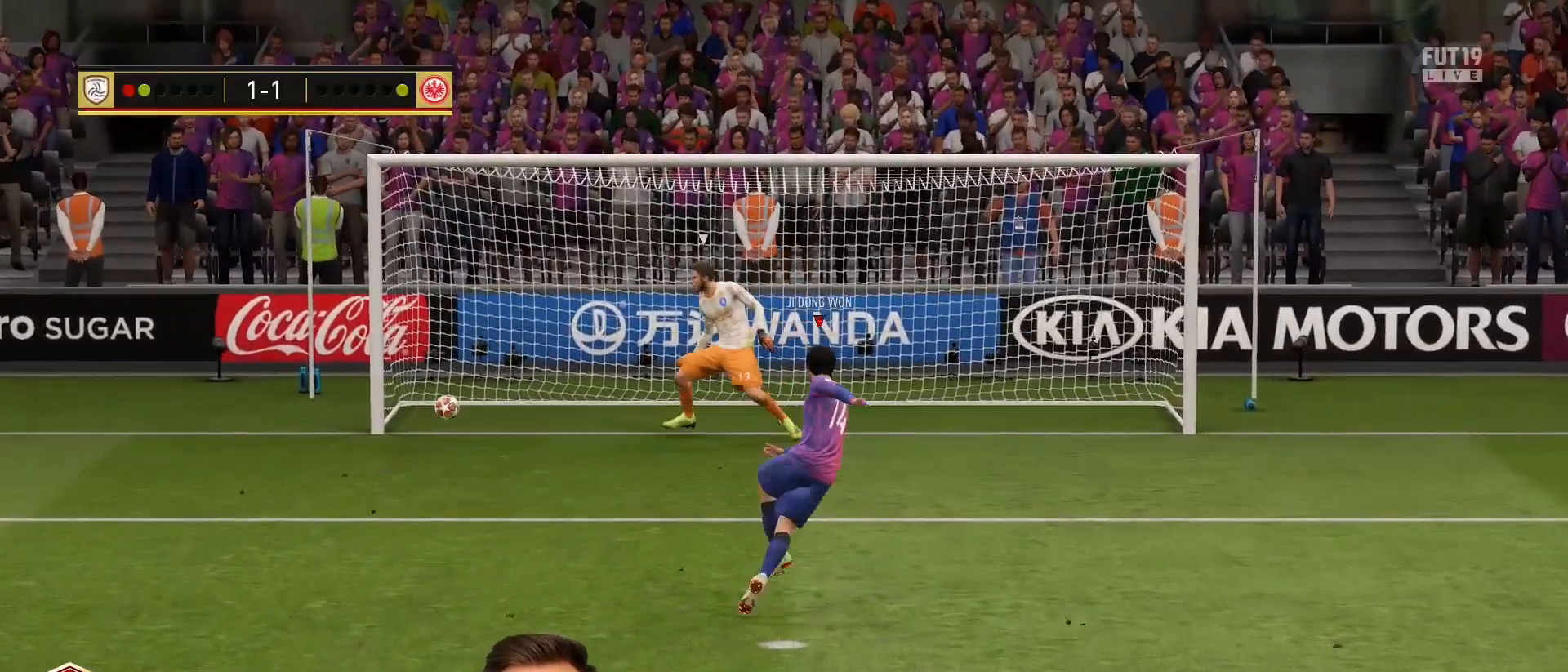
{"buttons": [], "left_stick": "center", "right_stick": "center", "events": [[468, "R2", "up"], [501, "left_stick", "center"]]}
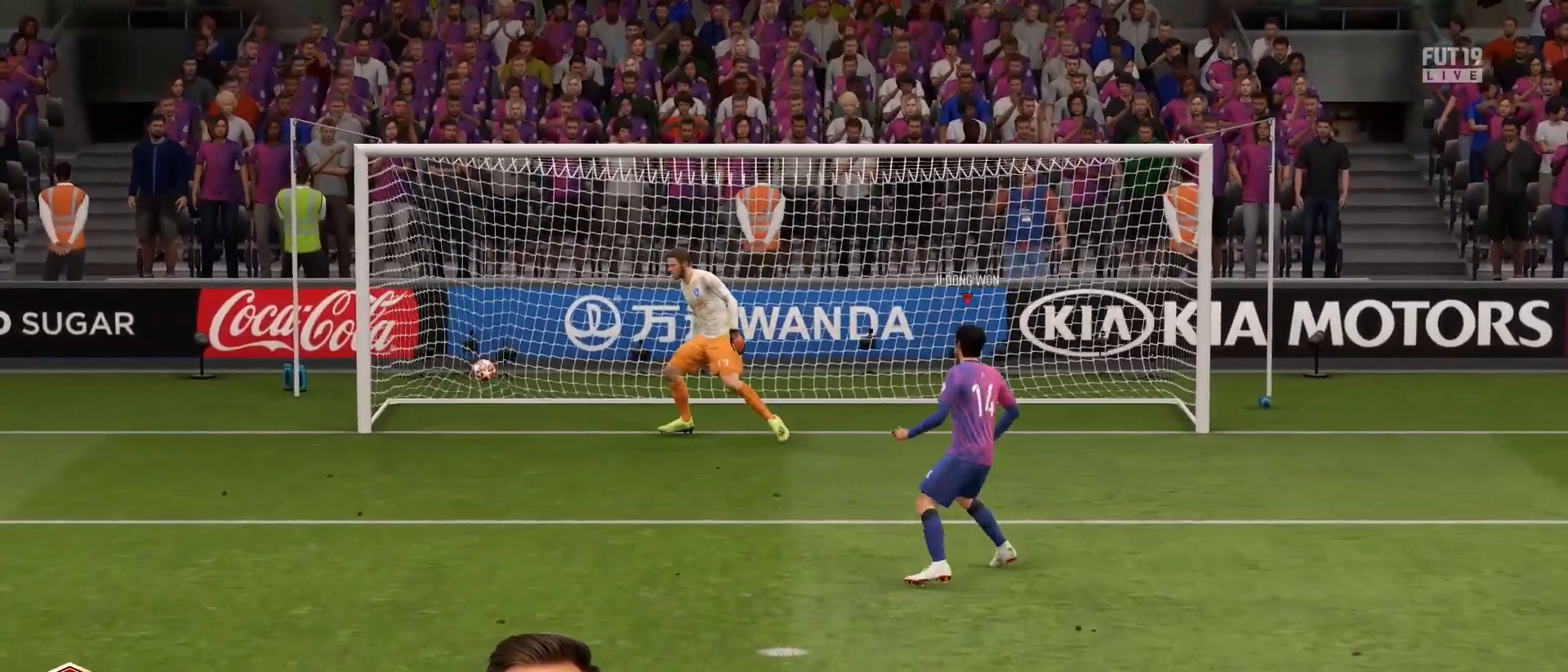
{"buttons": [], "left_stick": "center", "right_stick": "center", "events": []}
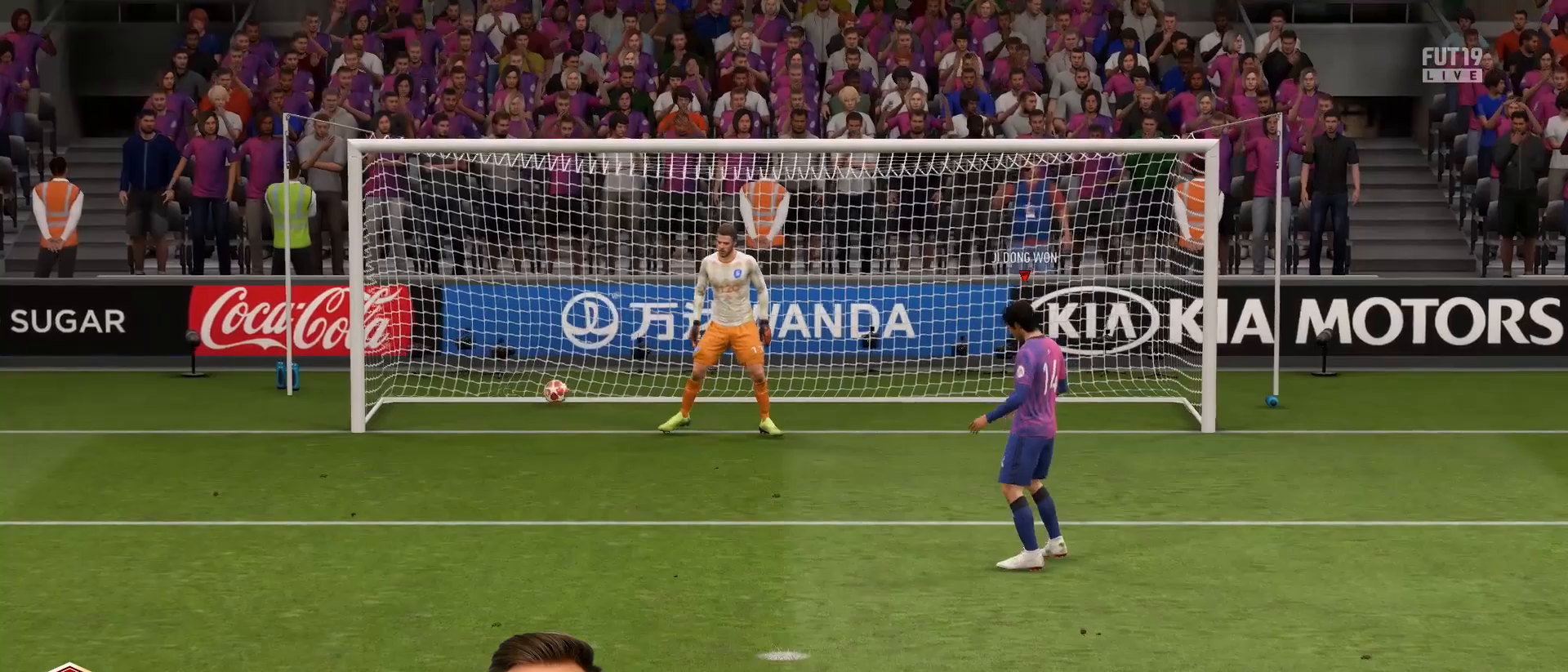
{"buttons": [], "left_stick": "center", "right_stick": "center", "events": []}